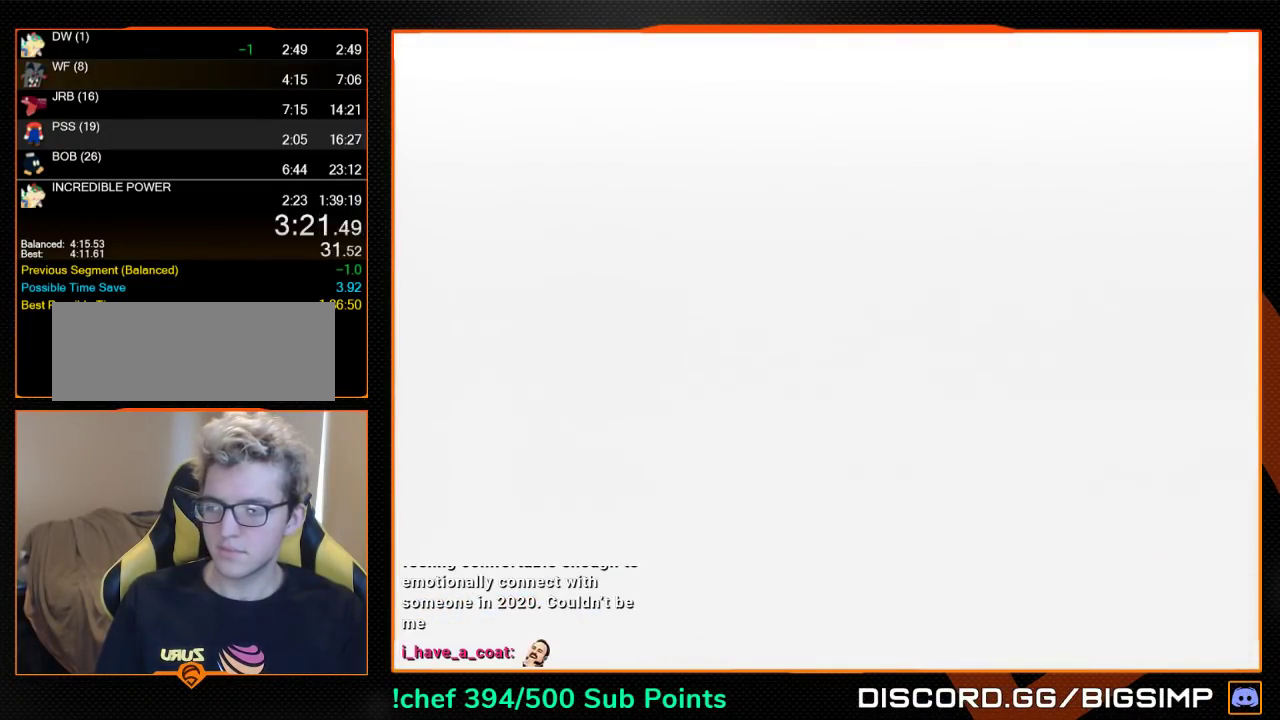
Gameplay with a controller (Nintendo layout); each line is a JSON object with the inputs held at the frame after it. "events" lists button and stick changes between this image and that frame as [ms after this image, input, new state], when the widget could be followed in between. Not read: L3 R3.
{"buttons": [], "left_stick": "center", "events": [[100, "A", "up"], [100, "B", "up"], [100, "C_DOWN", "down"], [100, "C_LEFT", "down"], [100, "Z", "down"], [200, "Z", "up"], [267, "C_DOWN", "up"], [267, "C_LEFT", "up"], [433, "C_RIGHT", "down"], [500, "C_RIGHT", "up"]]}
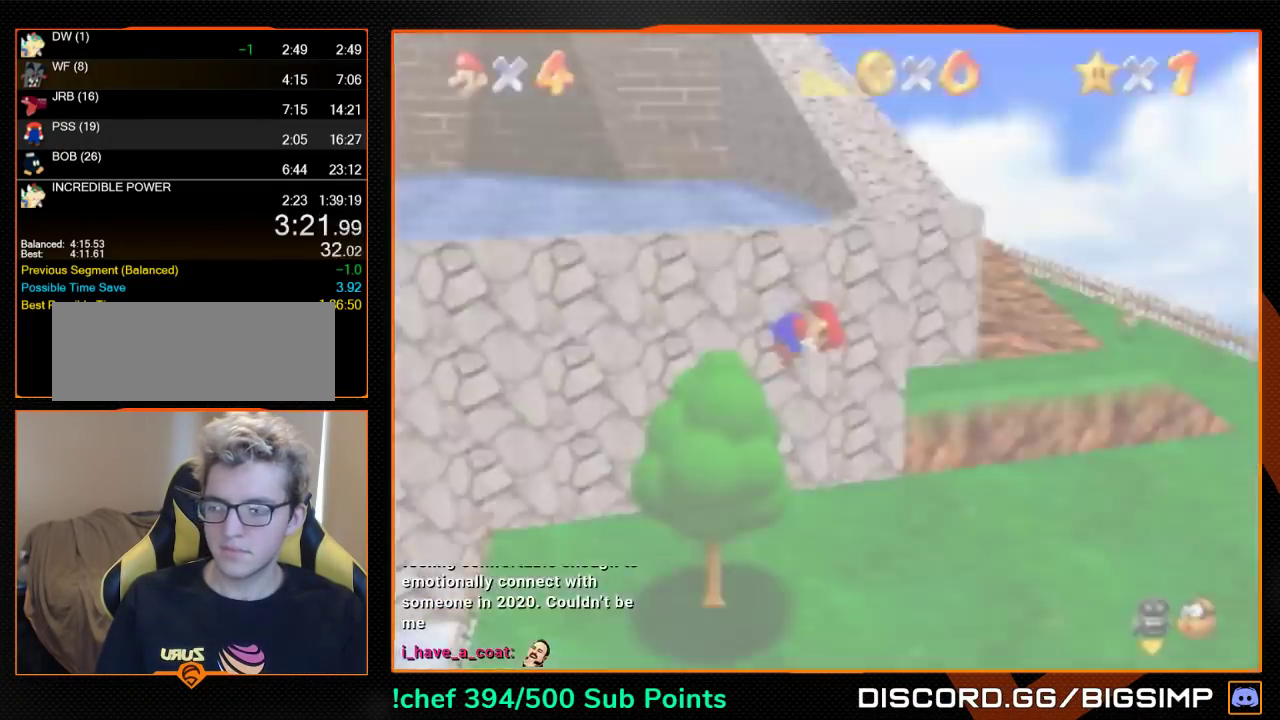
{"buttons": [], "left_stick": "up", "events": [[67, "left_stick", "up"], [100, "A", "down"], [233, "A", "up"]]}
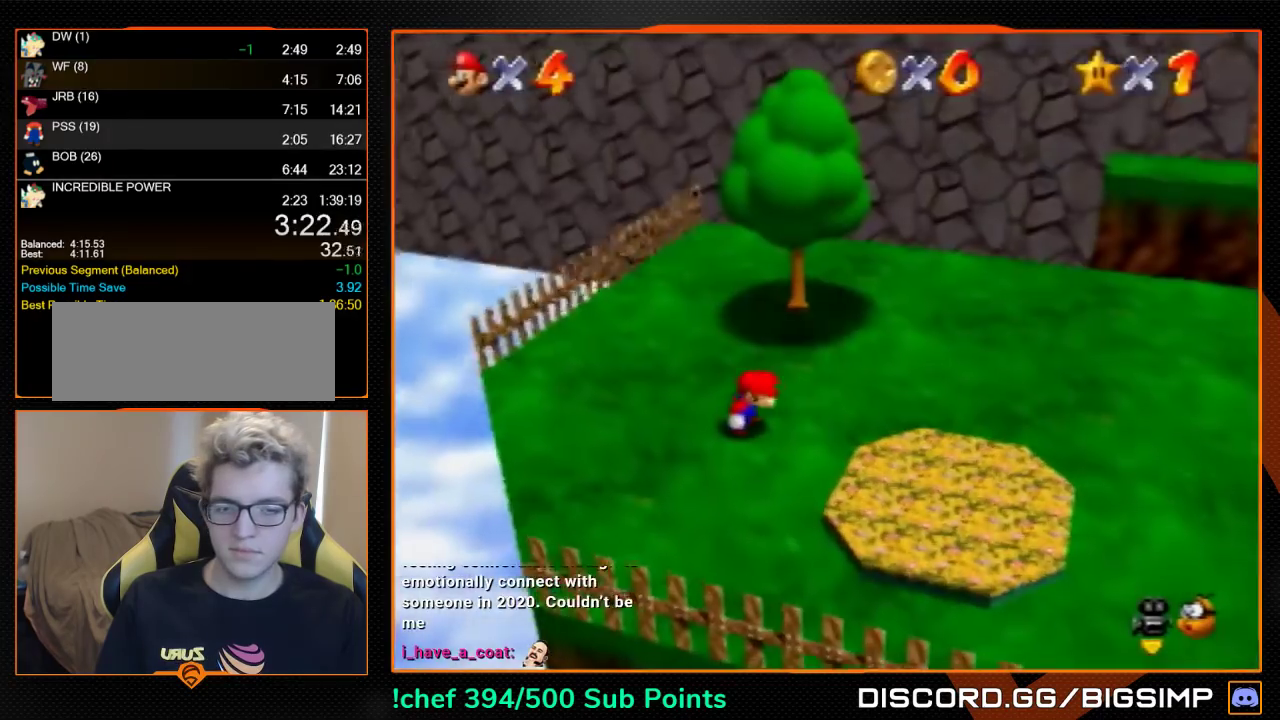
{"buttons": [], "left_stick": "up", "events": []}
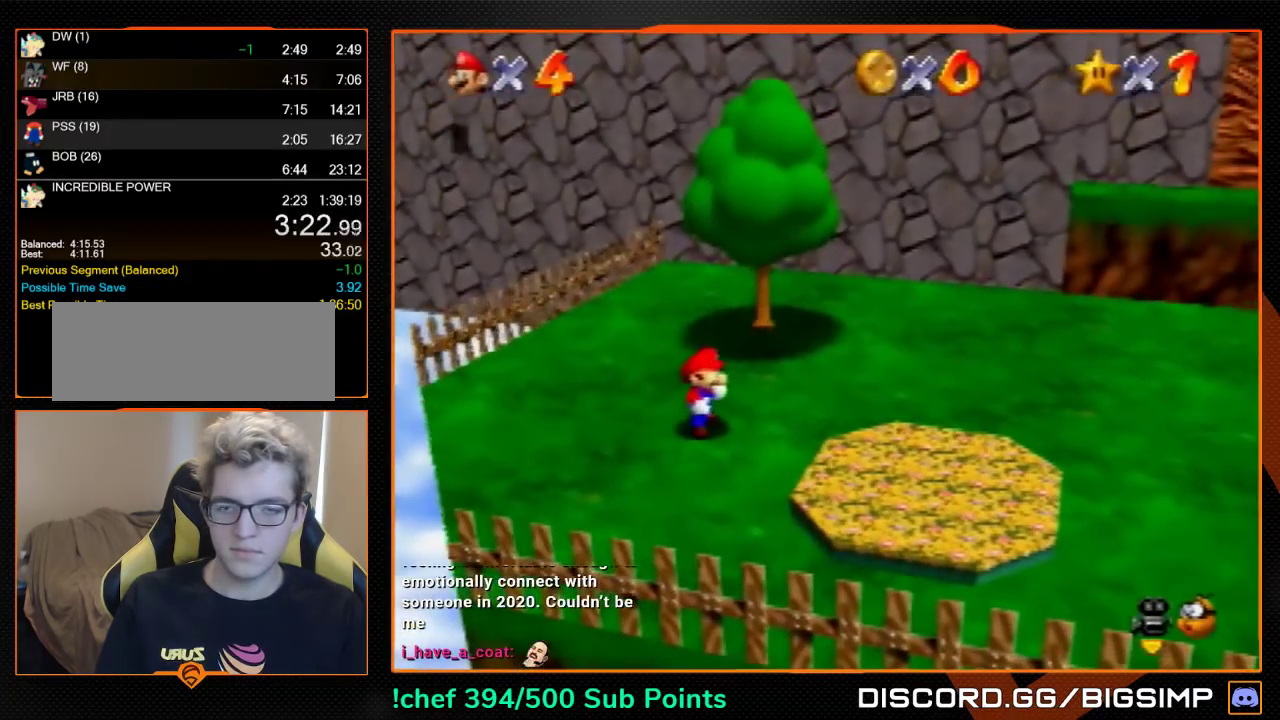
{"buttons": [], "left_stick": "up", "events": [[333, "A", "down"], [367, "B", "down"], [400, "A", "up"], [433, "B", "up"]]}
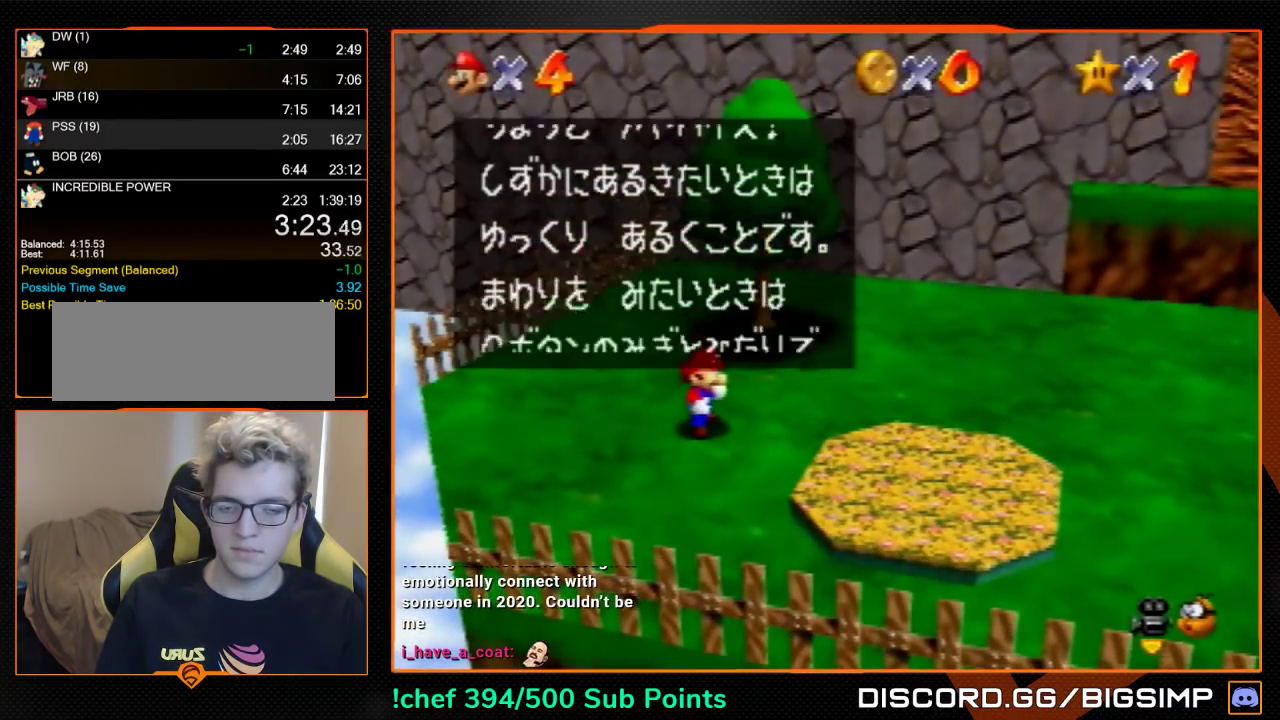
{"buttons": [], "left_stick": "up", "events": [[200, "A", "down"], [200, "B", "down"], [267, "A", "up"], [267, "B", "up"]]}
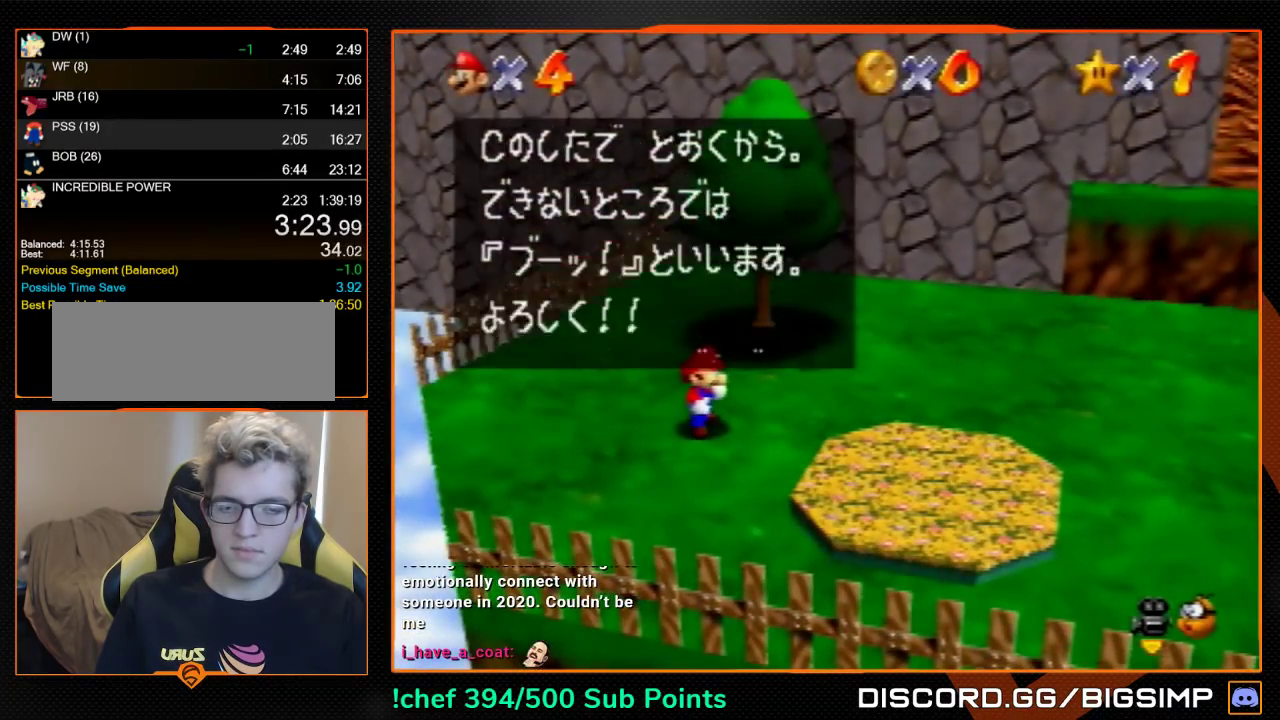
{"buttons": ["A", "Z"], "left_stick": "up", "events": [[67, "A", "down"], [100, "B", "down"], [167, "B", "up"], [200, "A", "up"], [433, "Z", "down"], [500, "A", "down"]]}
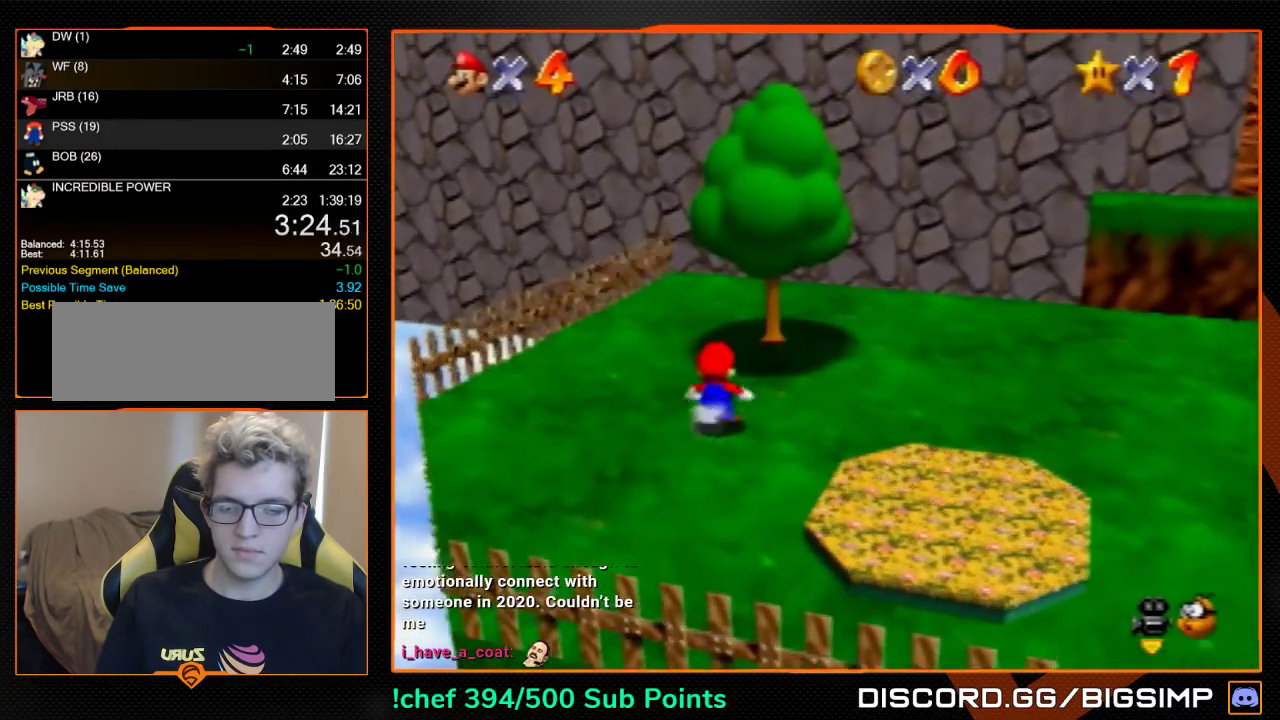
{"buttons": [], "left_stick": "up", "events": [[133, "A", "up"], [167, "Z", "up"], [333, "C_LEFT", "down"], [400, "C_LEFT", "up"]]}
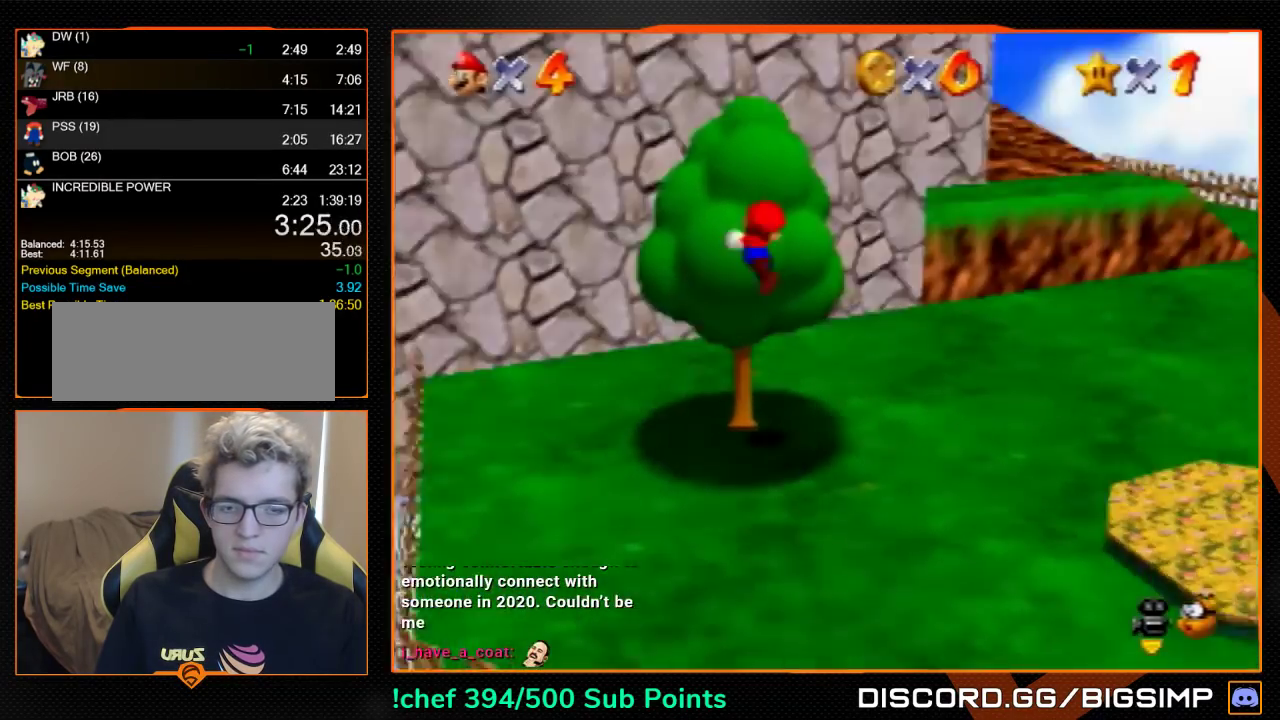
{"buttons": [], "left_stick": "up", "events": []}
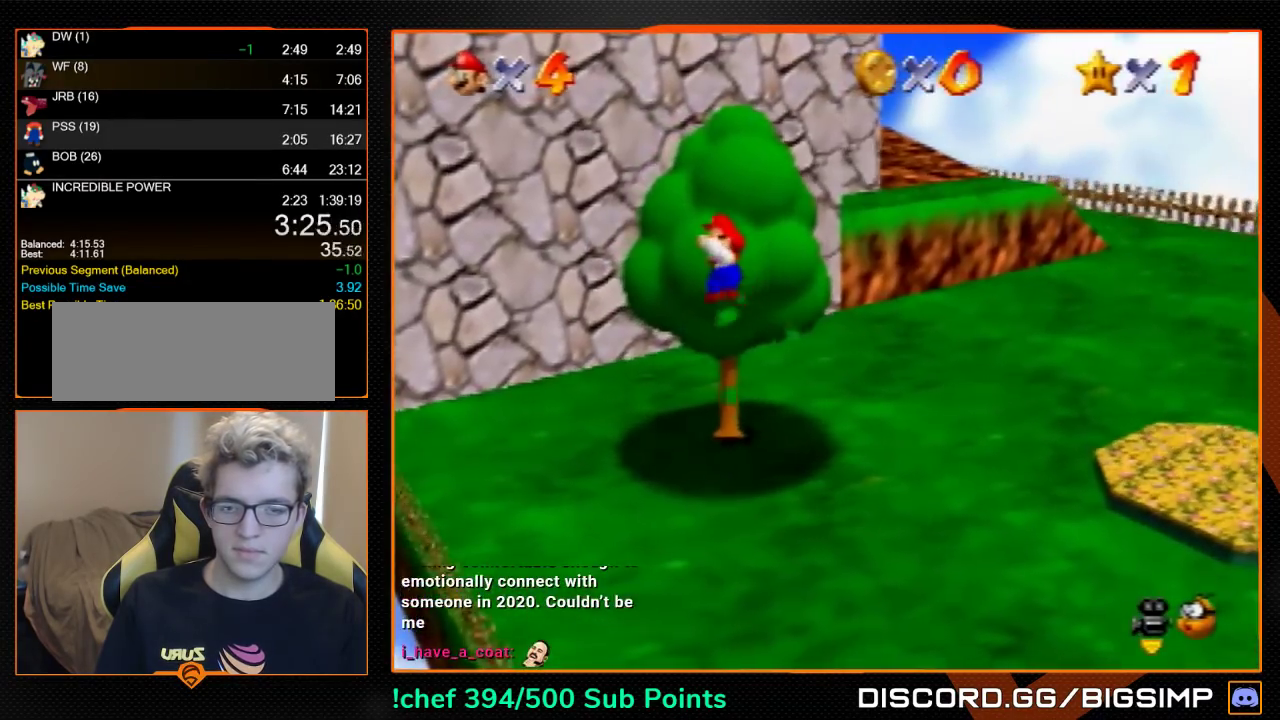
{"buttons": ["A"], "left_stick": "up", "events": [[367, "A", "down"]]}
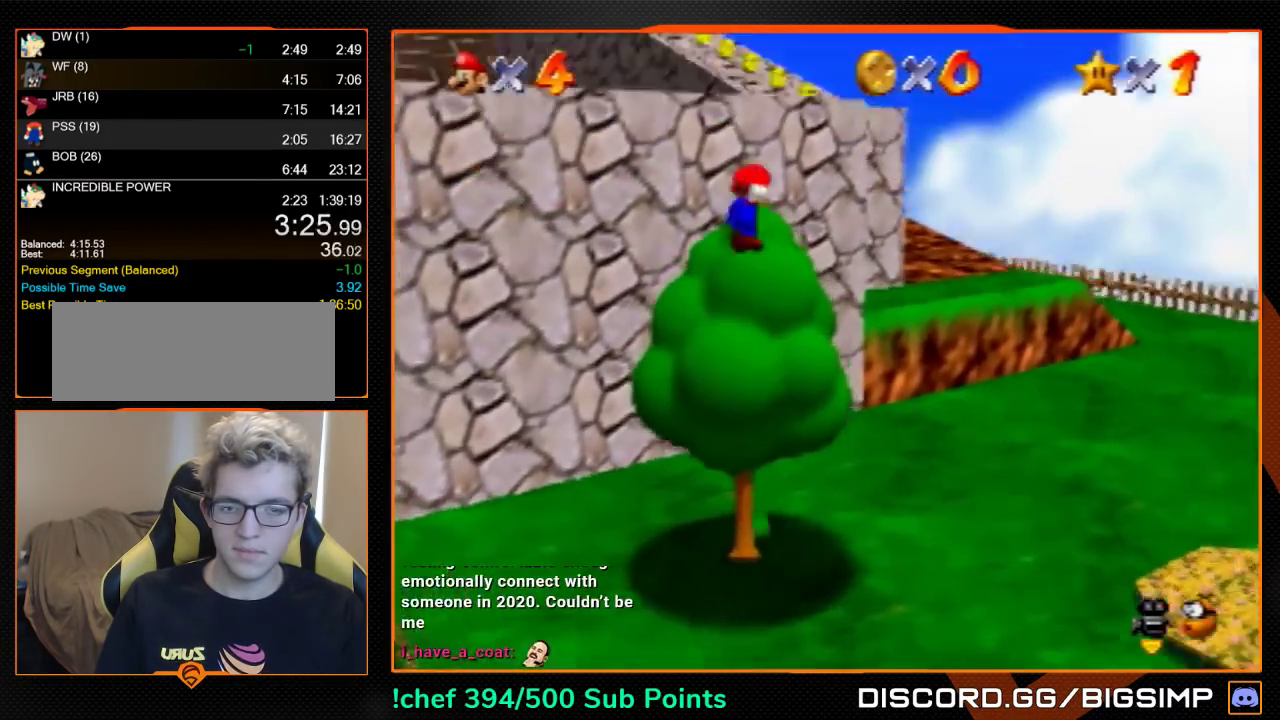
{"buttons": [], "left_stick": "up", "events": [[200, "B", "down"], [367, "A", "up"], [367, "B", "up"]]}
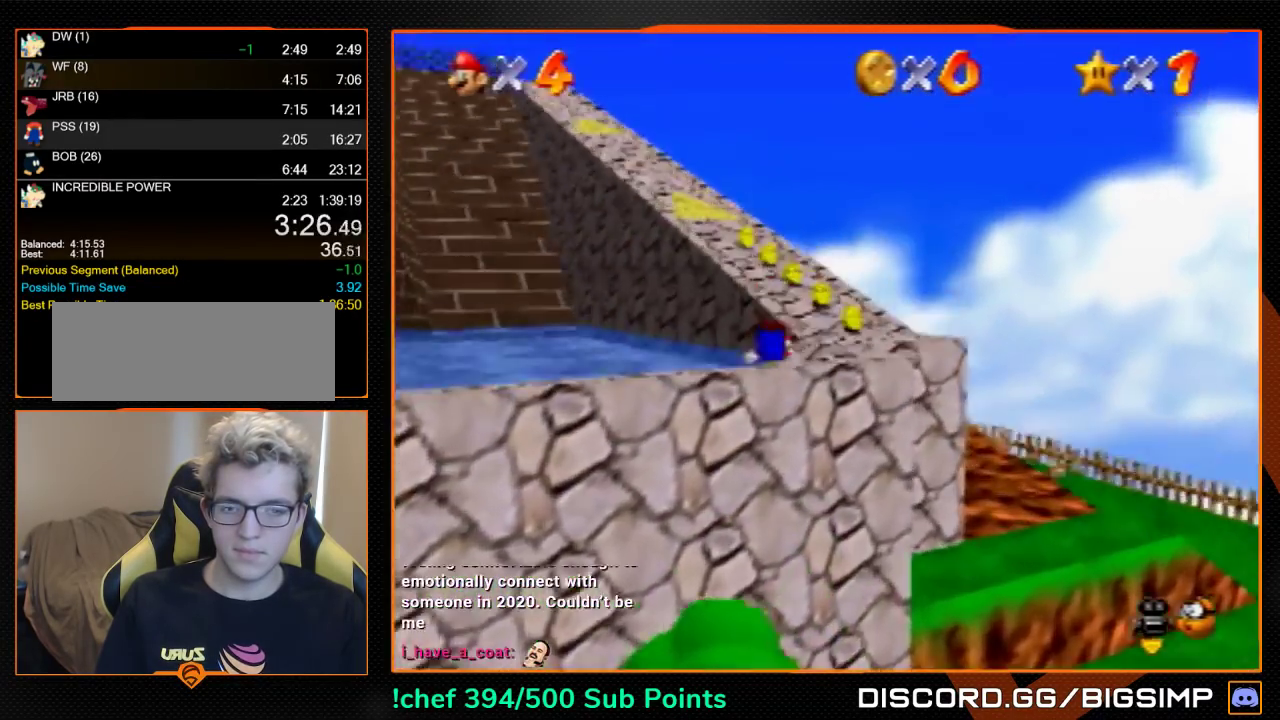
{"buttons": [], "left_stick": "up", "events": [[167, "A", "down"], [167, "B", "down"], [267, "A", "up"], [267, "B", "up"]]}
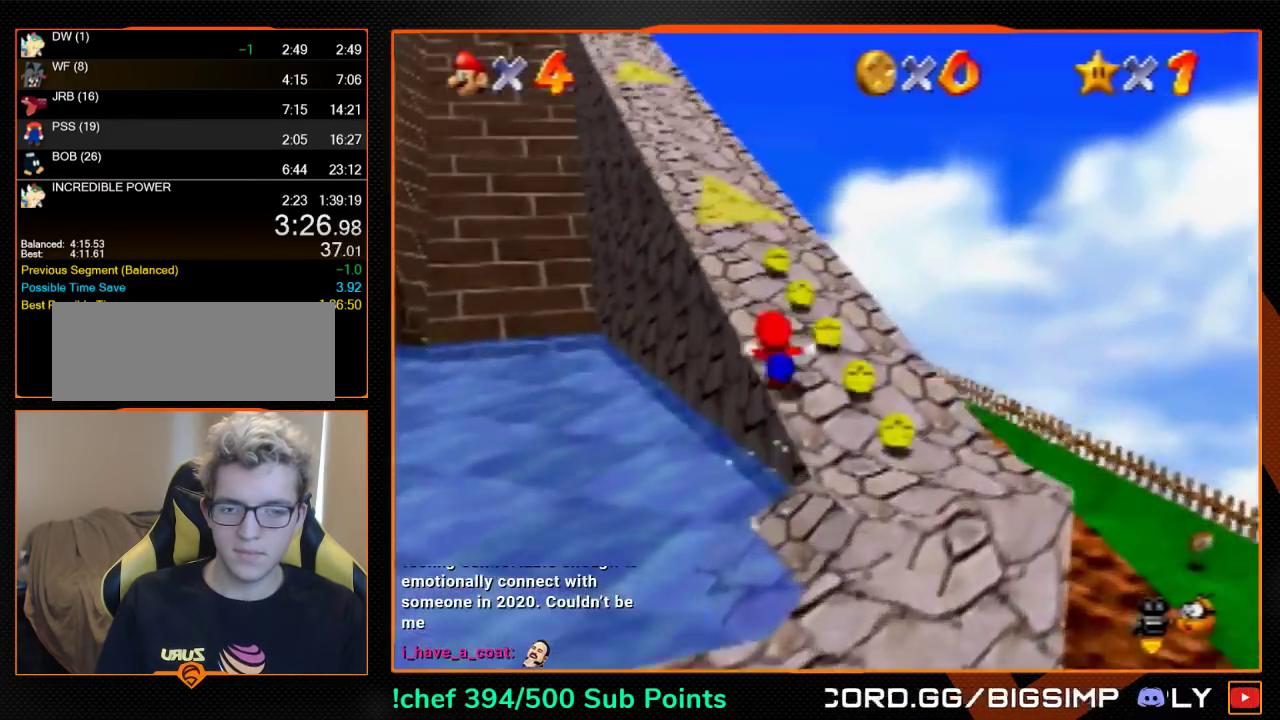
{"buttons": [], "left_stick": "up", "events": [[33, "A", "down"], [33, "B", "down"], [167, "A", "up"], [167, "B", "up"]]}
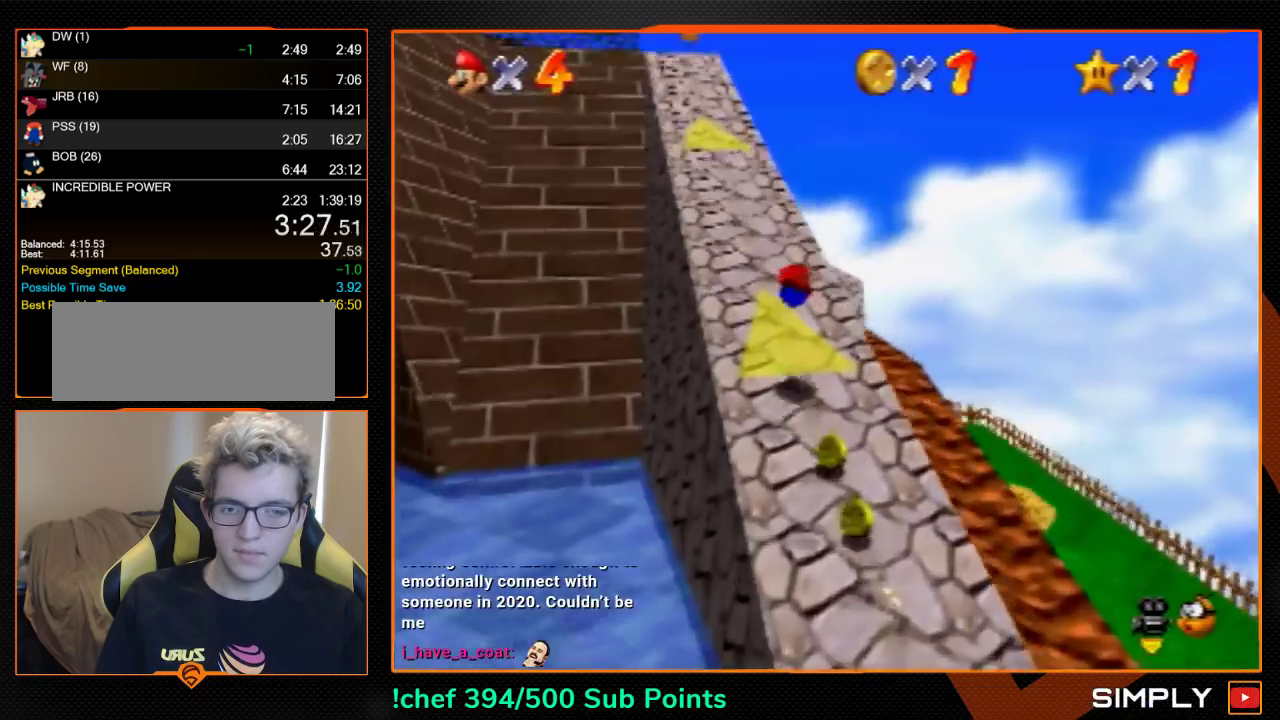
{"buttons": [], "left_stick": "up", "events": [[200, "A", "down"], [233, "B", "down"], [267, "A", "up"], [300, "B", "up"], [400, "C_RIGHT", "down"], [467, "C_RIGHT", "up"]]}
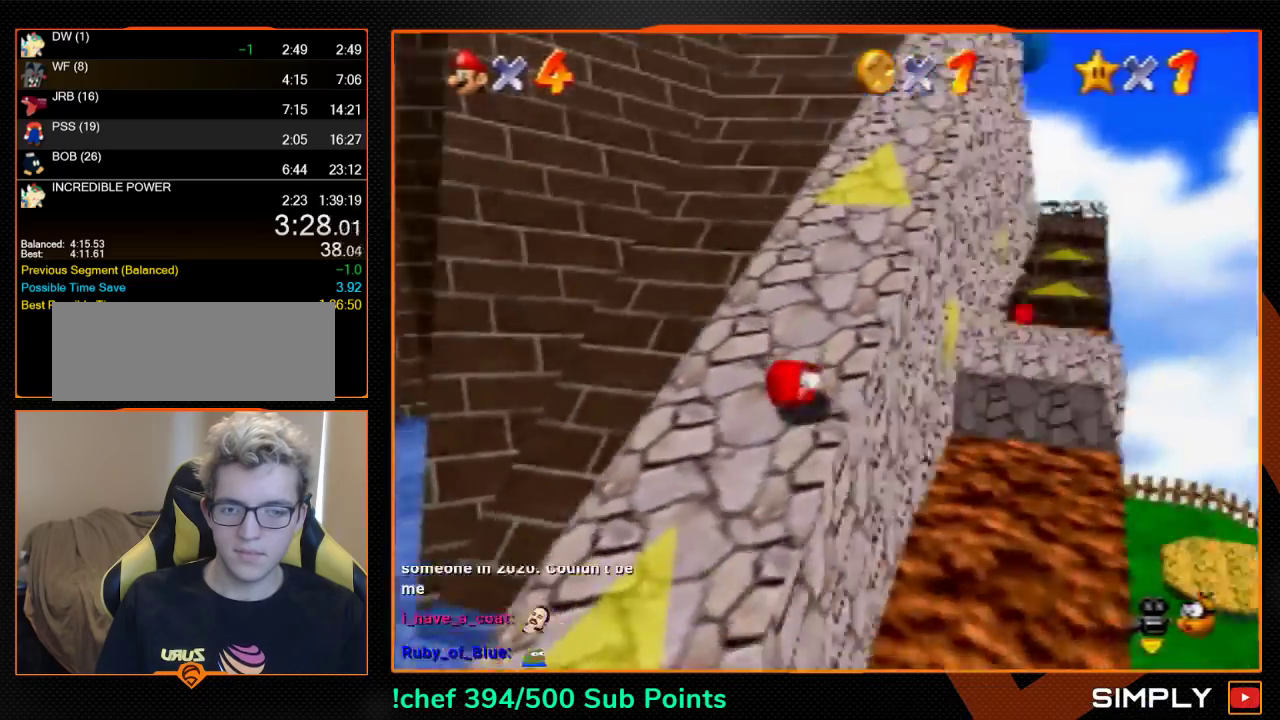
{"buttons": ["Z"], "left_stick": "up-left", "events": [[233, "Z", "down"], [433, "left_stick", "up-left"]]}
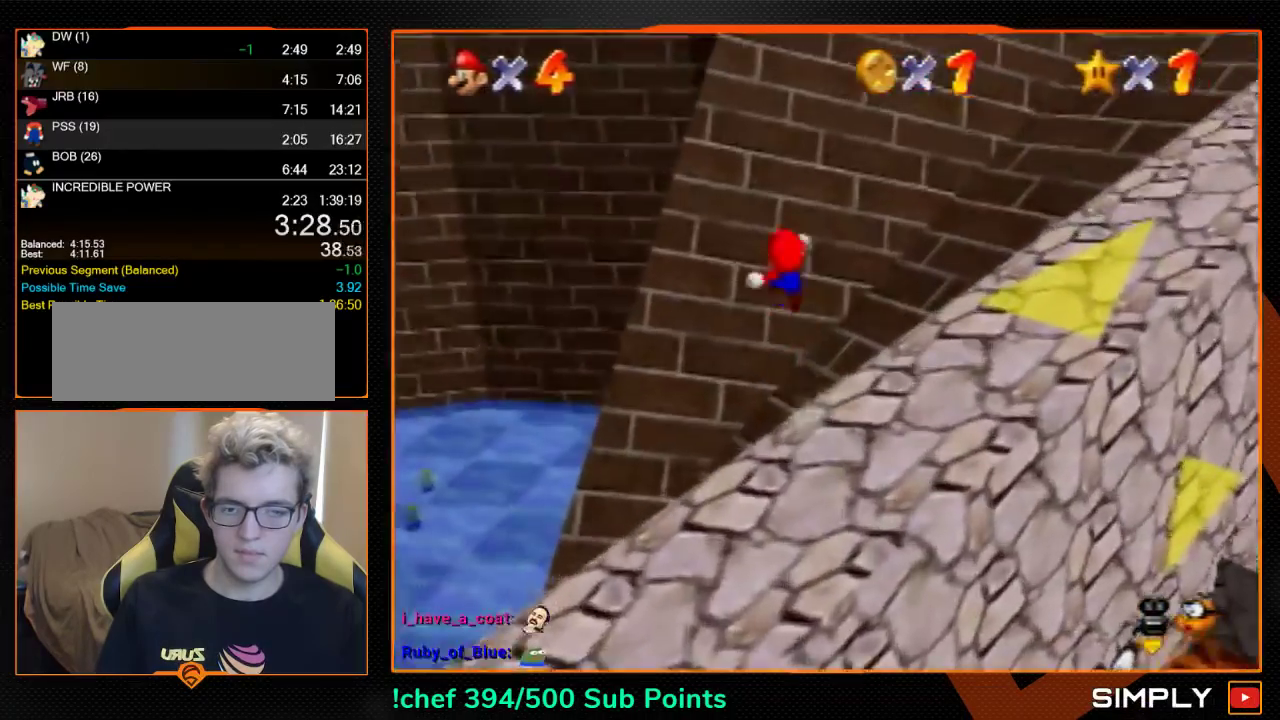
{"buttons": ["C_RIGHT"], "left_stick": "up"}
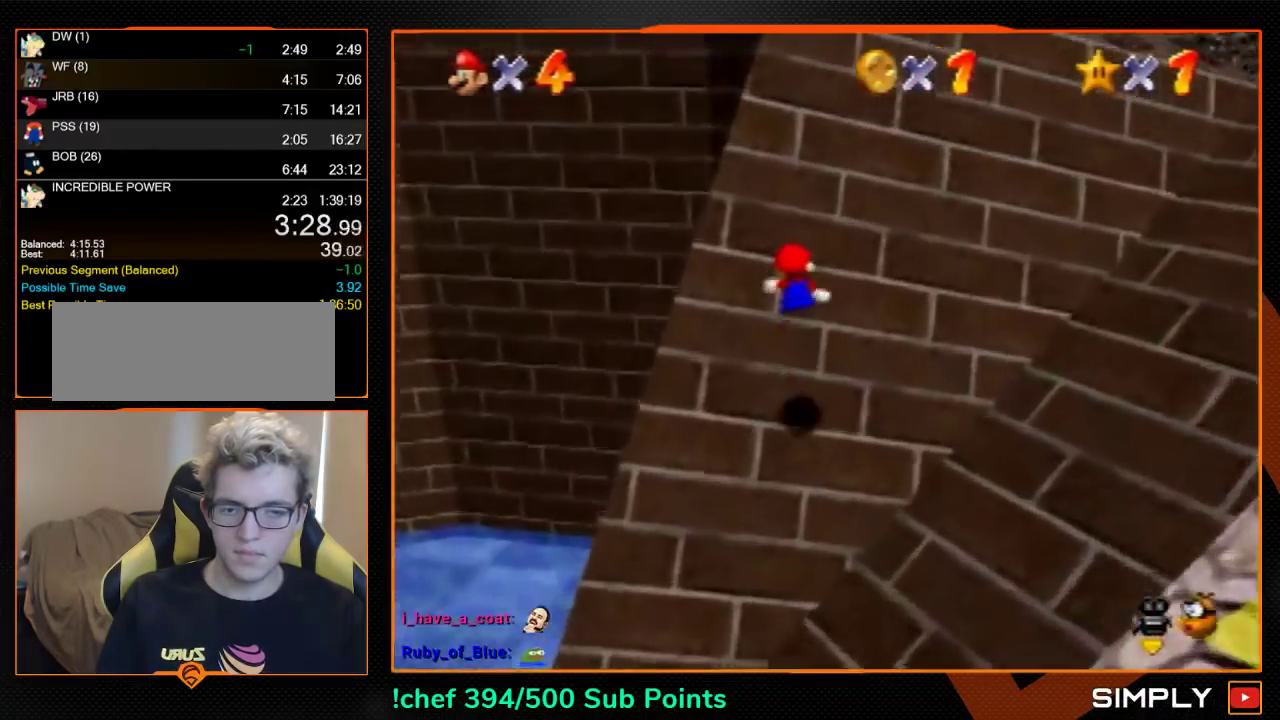
{"buttons": ["A"], "left_stick": "up-left", "events": [[33, "C_RIGHT", "up"], [33, "left_stick", "up-left"], [500, "A", "down"]]}
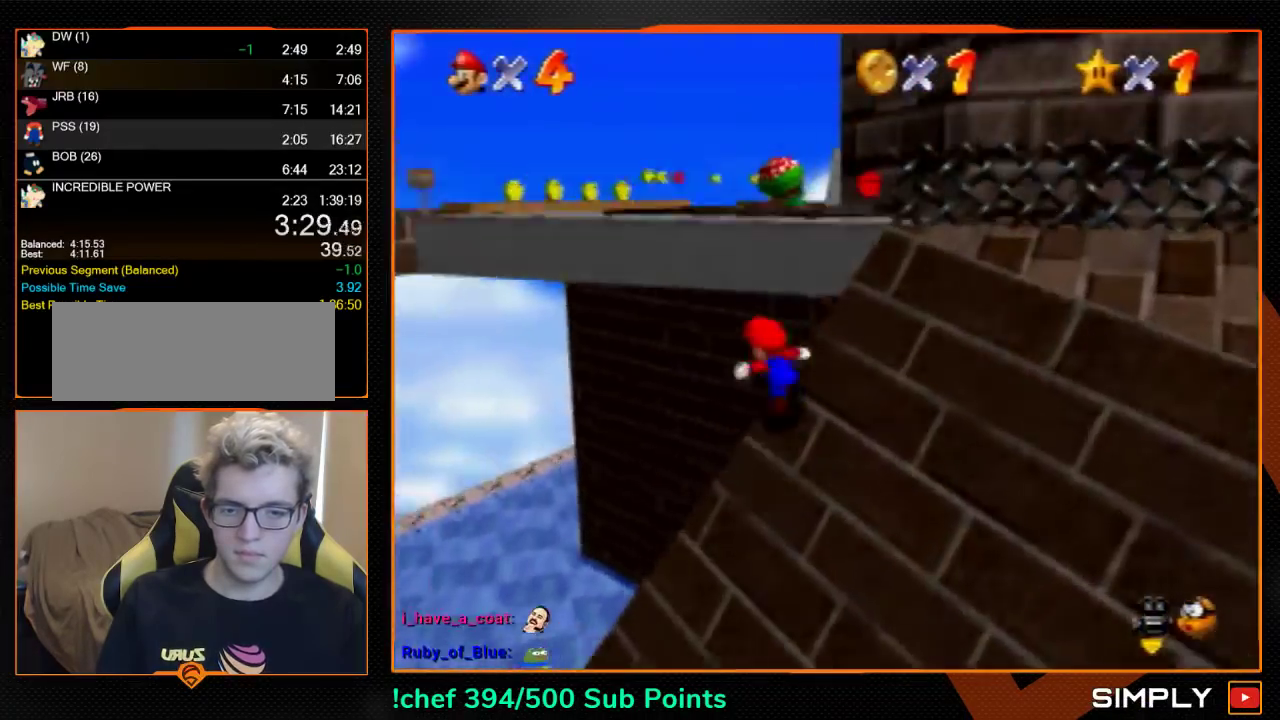
{"buttons": ["C_UP"], "left_stick": "up-left", "events": [[33, "B", "down"], [100, "A", "up"], [100, "B", "up"], [333, "A", "down"], [367, "B", "down"], [433, "A", "up"], [433, "B", "up"], [500, "C_UP", "down"]]}
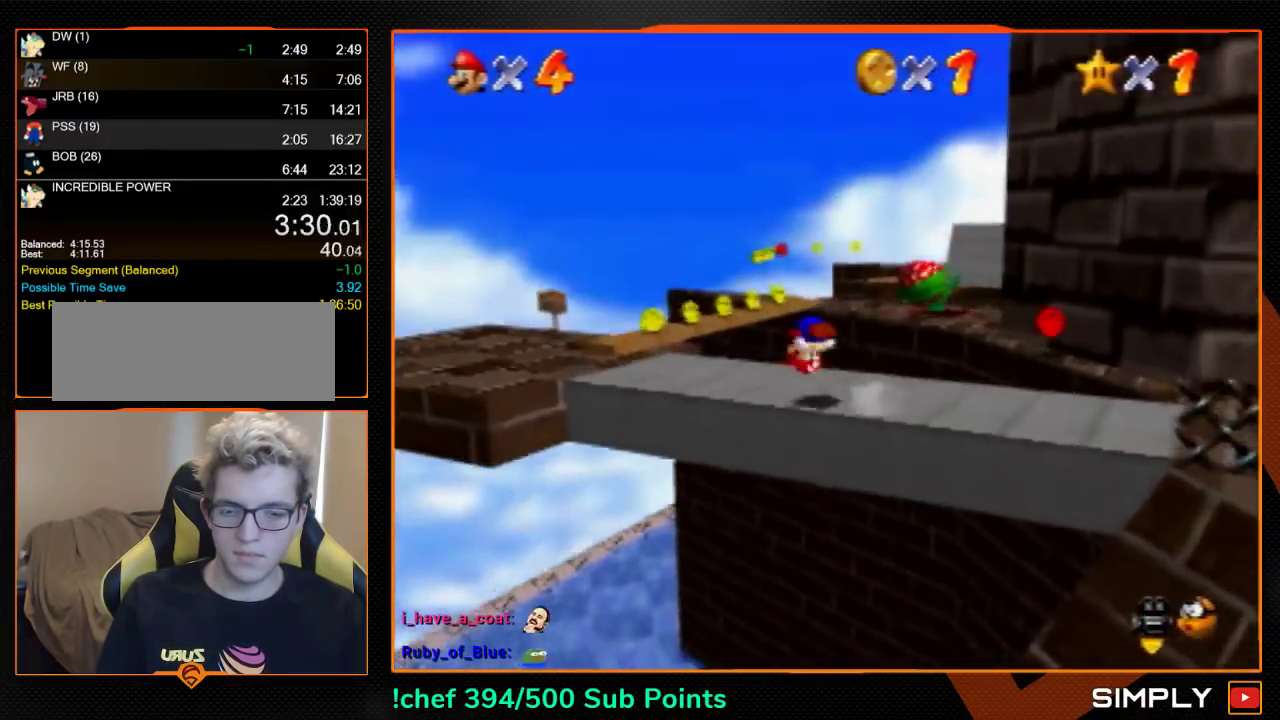
{"buttons": [], "left_stick": "up-left", "events": [[67, "left_stick", "left"], [133, "C_UP", "up"], [500, "left_stick", "up-left"]]}
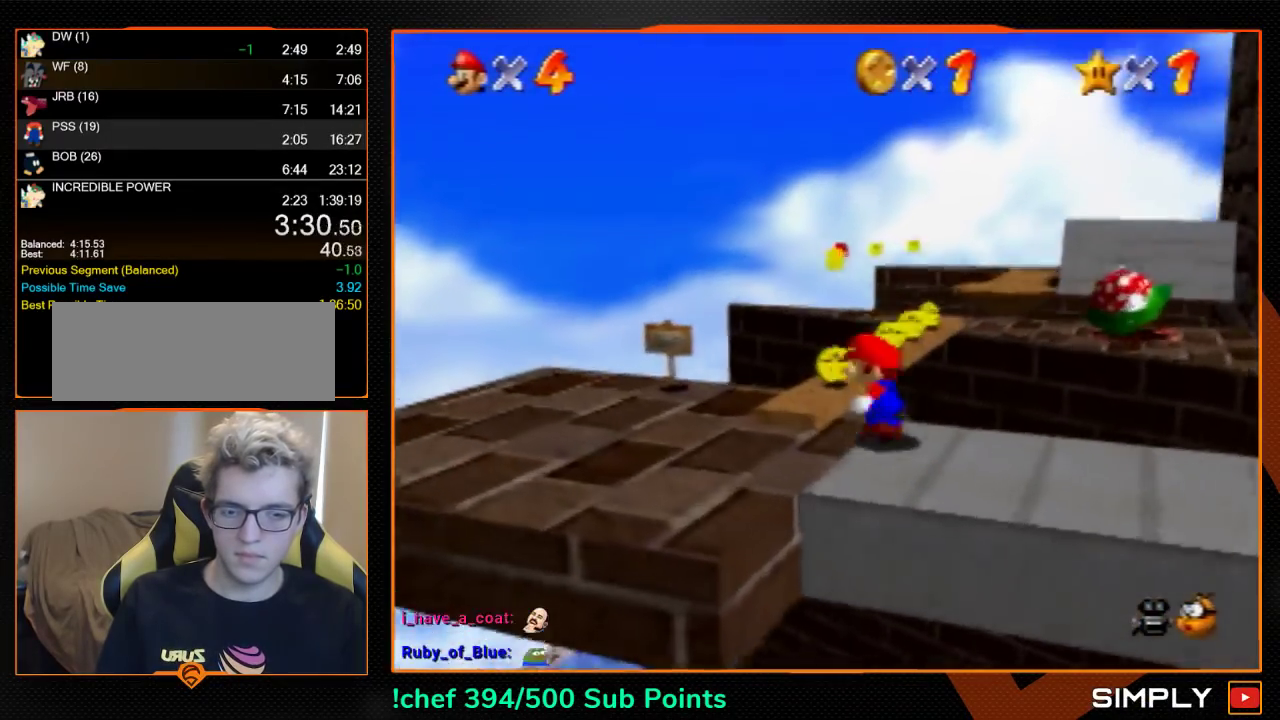
{"buttons": [], "left_stick": "up", "events": [[133, "left_stick", "up"]]}
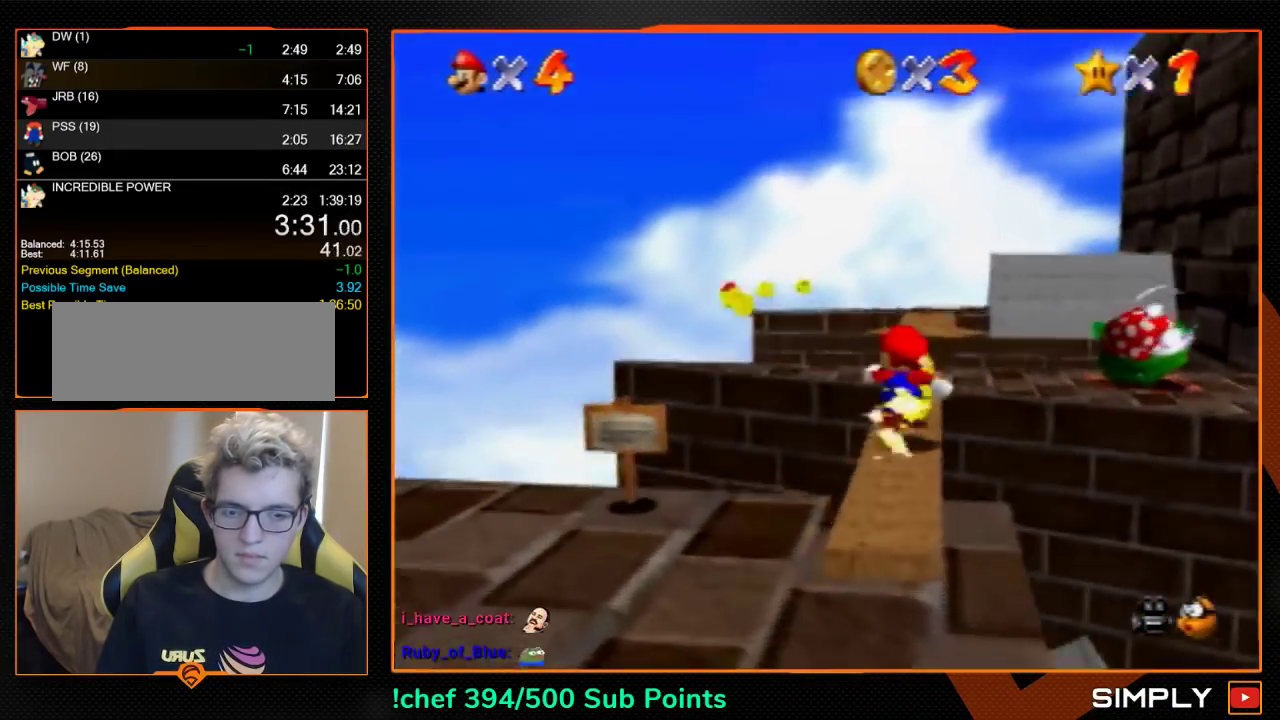
{"buttons": [], "left_stick": "down-left", "events": [[100, "C_LEFT", "down"], [133, "left_stick", "center"], [300, "C_LEFT", "up"], [467, "left_stick", "down-left"]]}
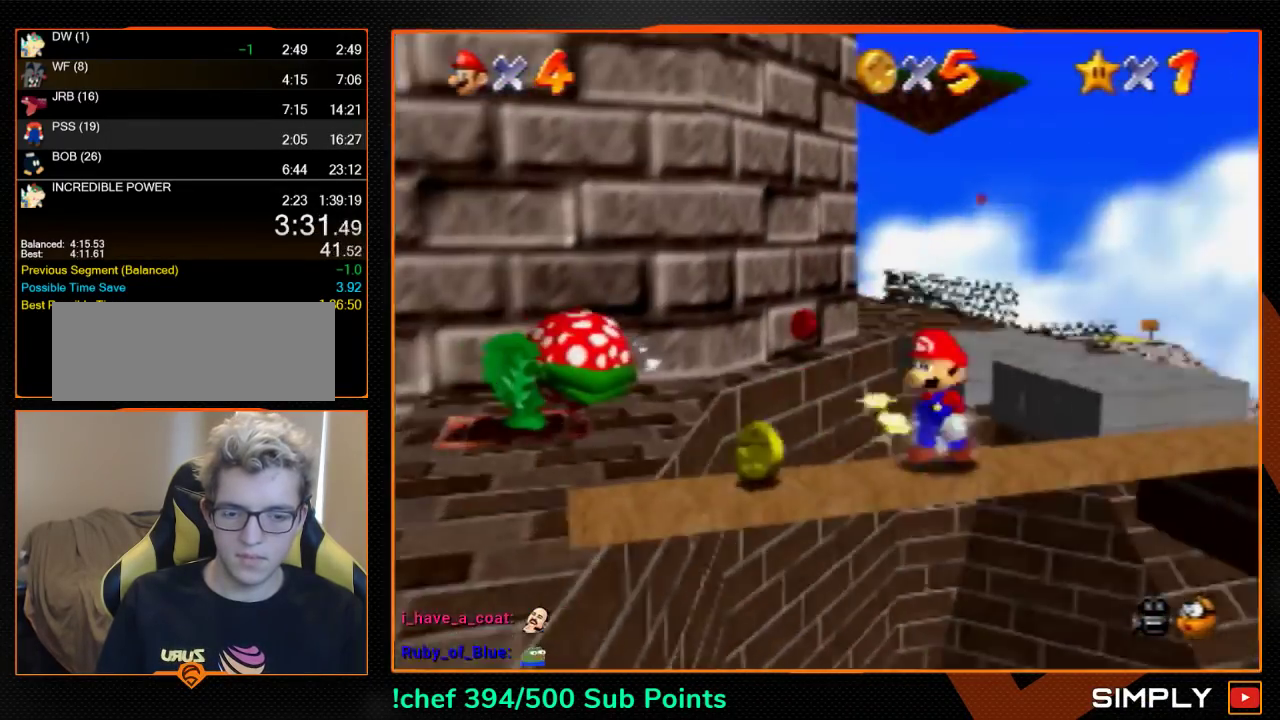
{"buttons": [], "left_stick": "down-left", "events": []}
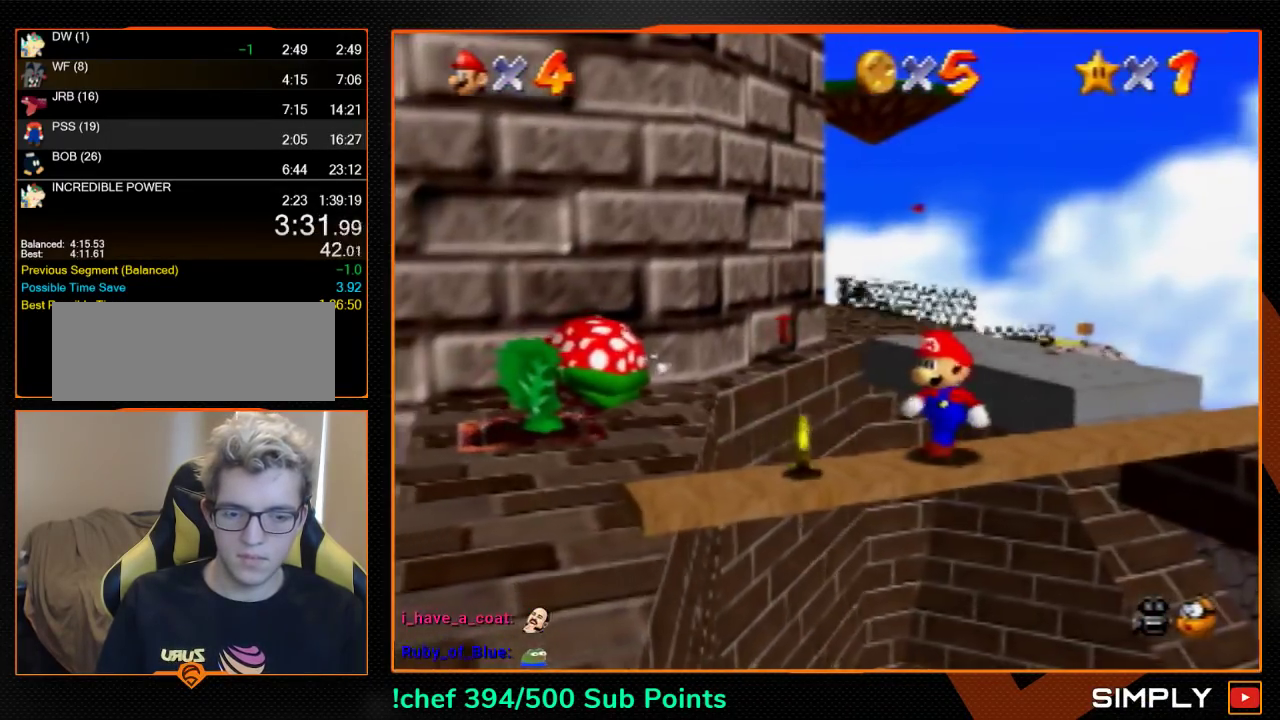
{"buttons": [], "left_stick": "down", "events": [[367, "left_stick", "down"]]}
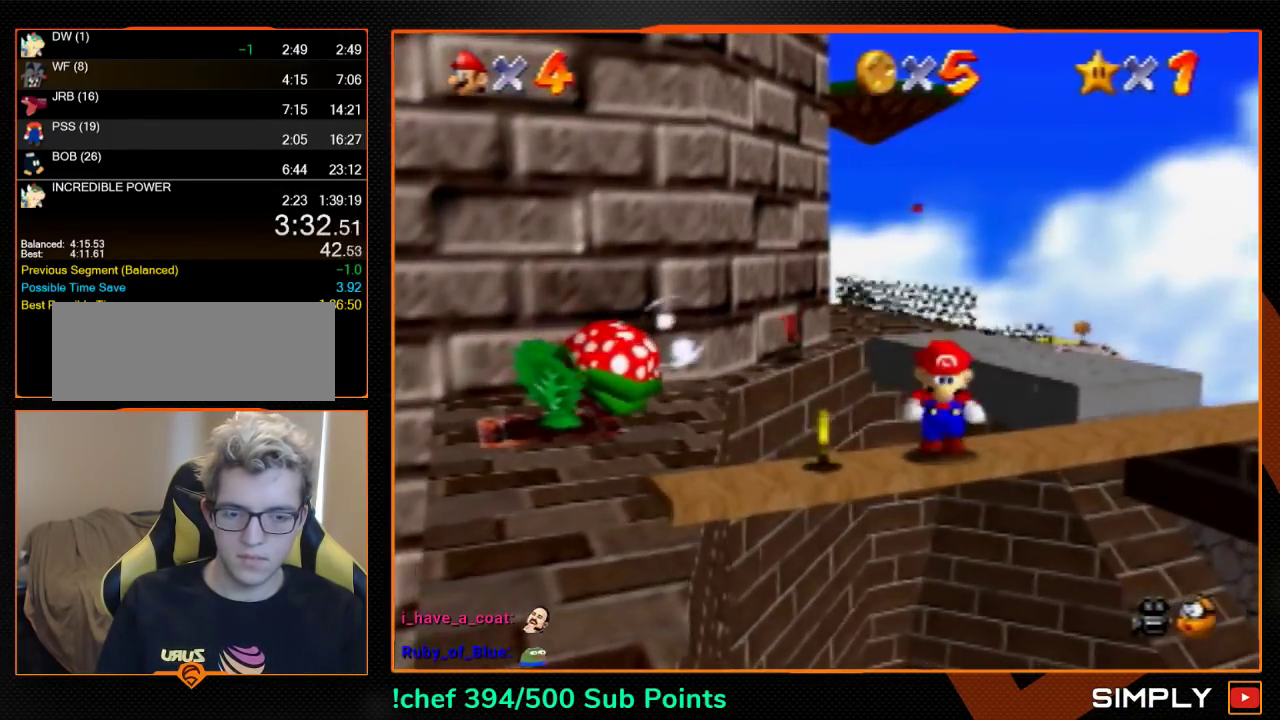
{"buttons": [], "left_stick": "up", "events": [[367, "left_stick", "center"], [400, "C_LEFT", "down"], [467, "left_stick", "up"], [500, "C_LEFT", "up"]]}
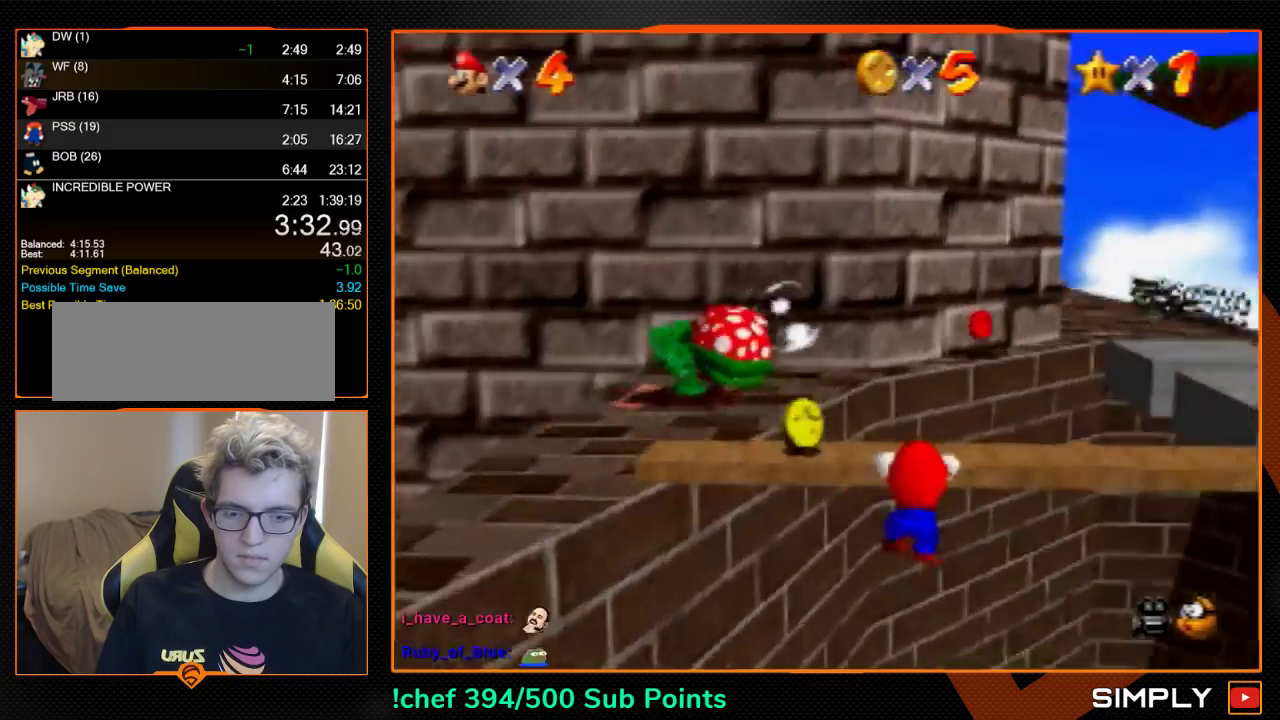
{"buttons": [], "left_stick": "center", "events": [[433, "left_stick", "center"]]}
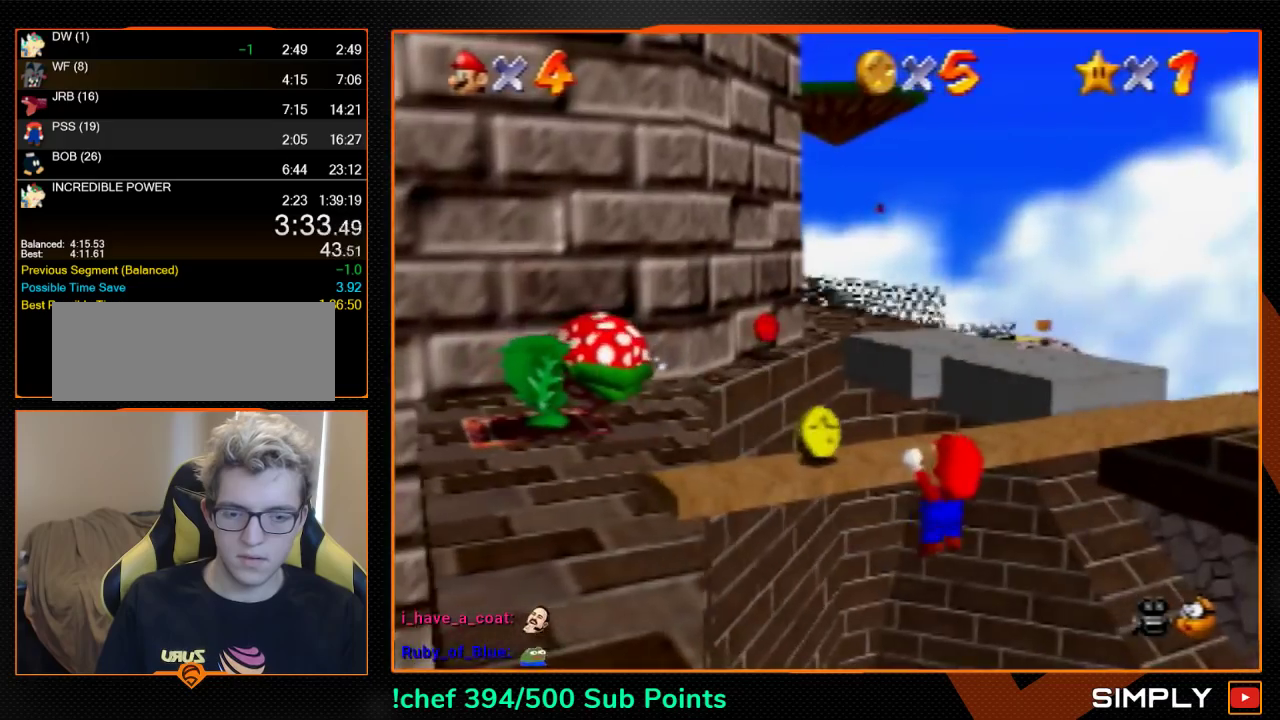
{"buttons": [], "left_stick": "down", "events": [[33, "left_stick", "down"]]}
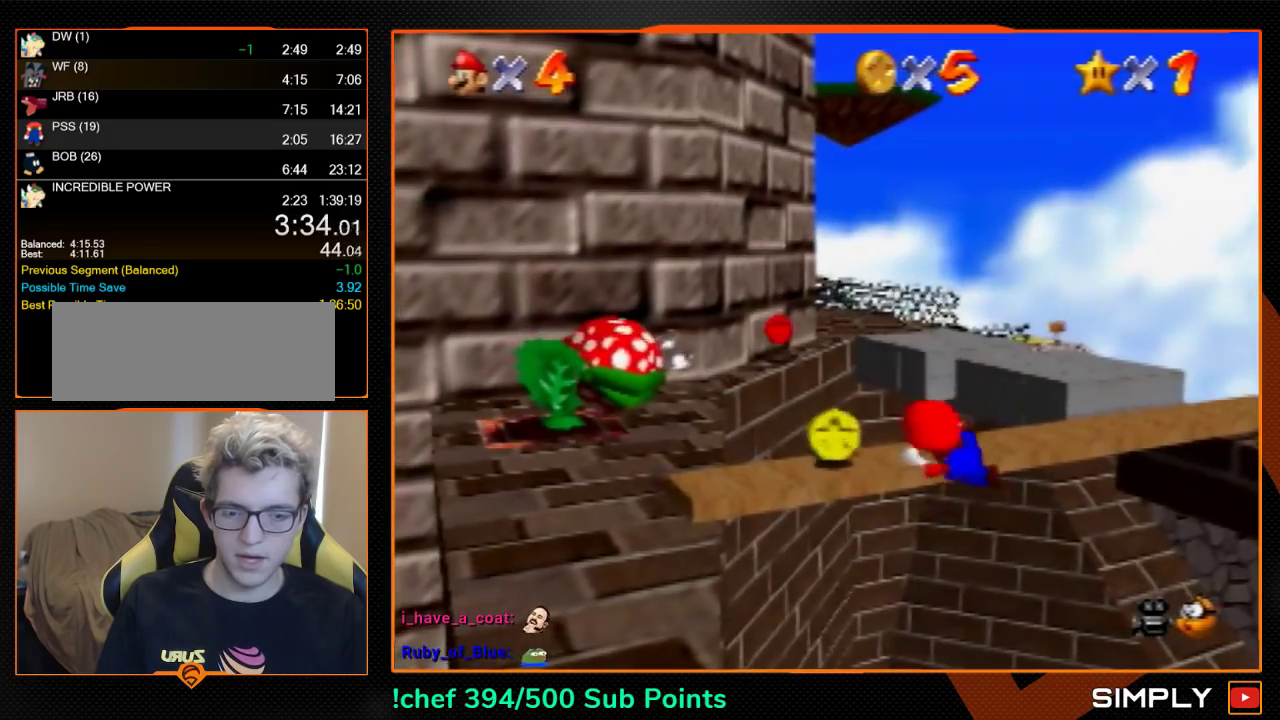
{"buttons": [], "left_stick": "down", "events": []}
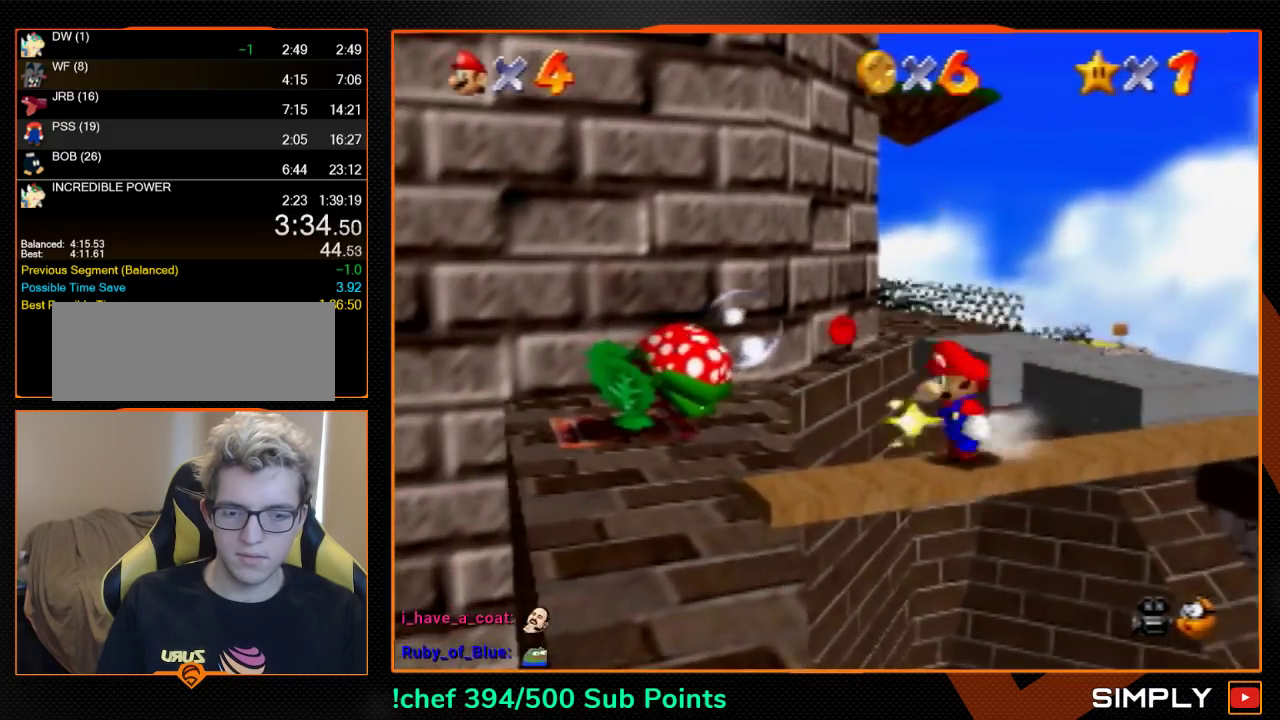
{"buttons": [], "left_stick": "down", "events": []}
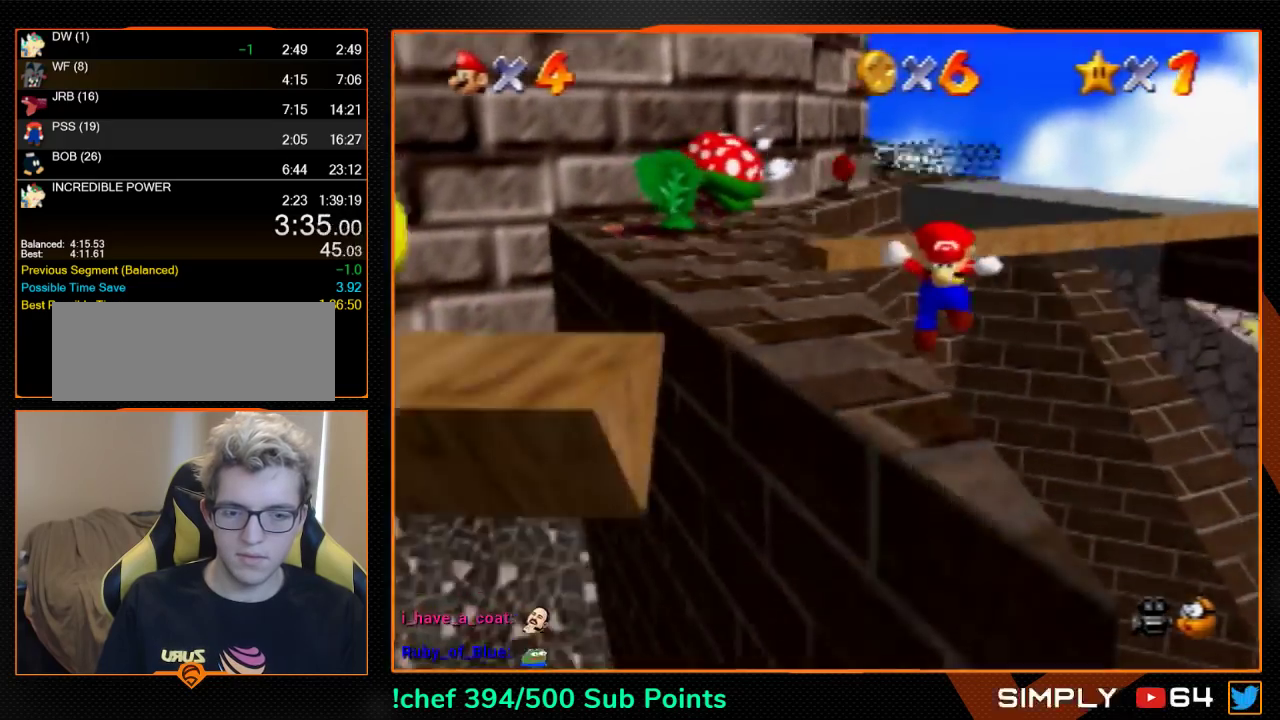
{"buttons": [], "left_stick": "down"}
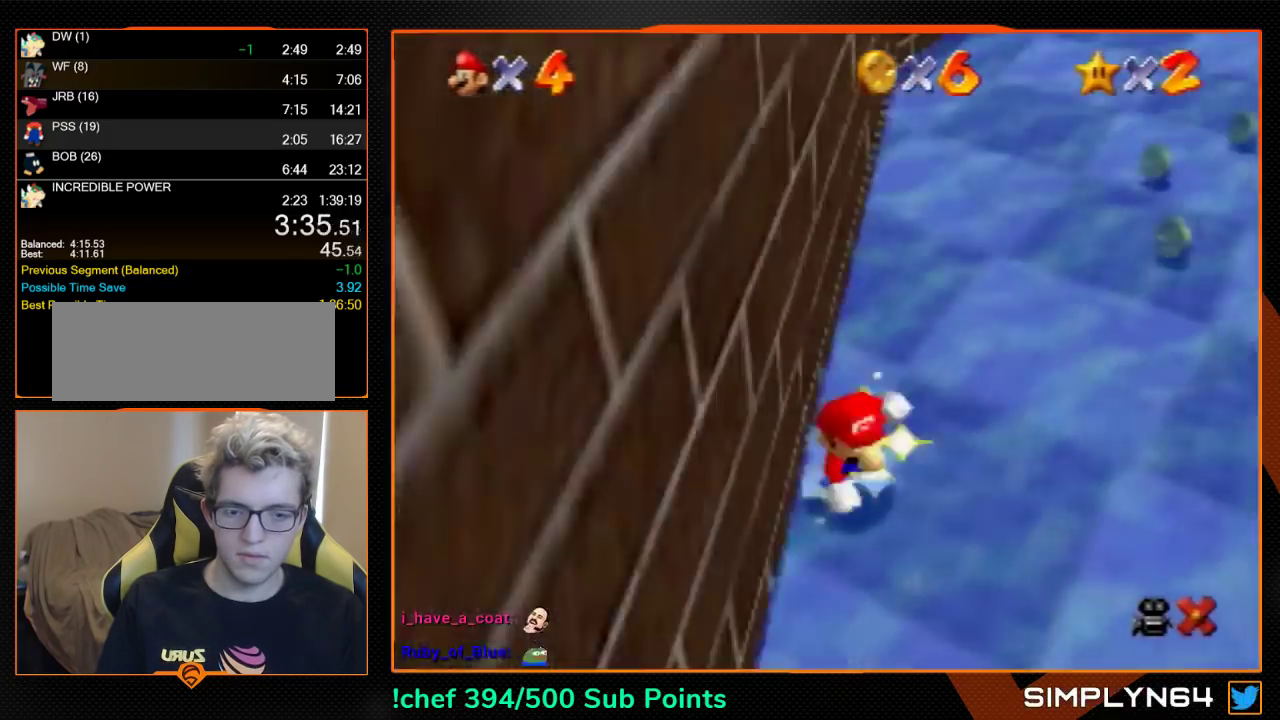
{"buttons": [], "left_stick": "center", "events": [[67, "left_stick", "center"]]}